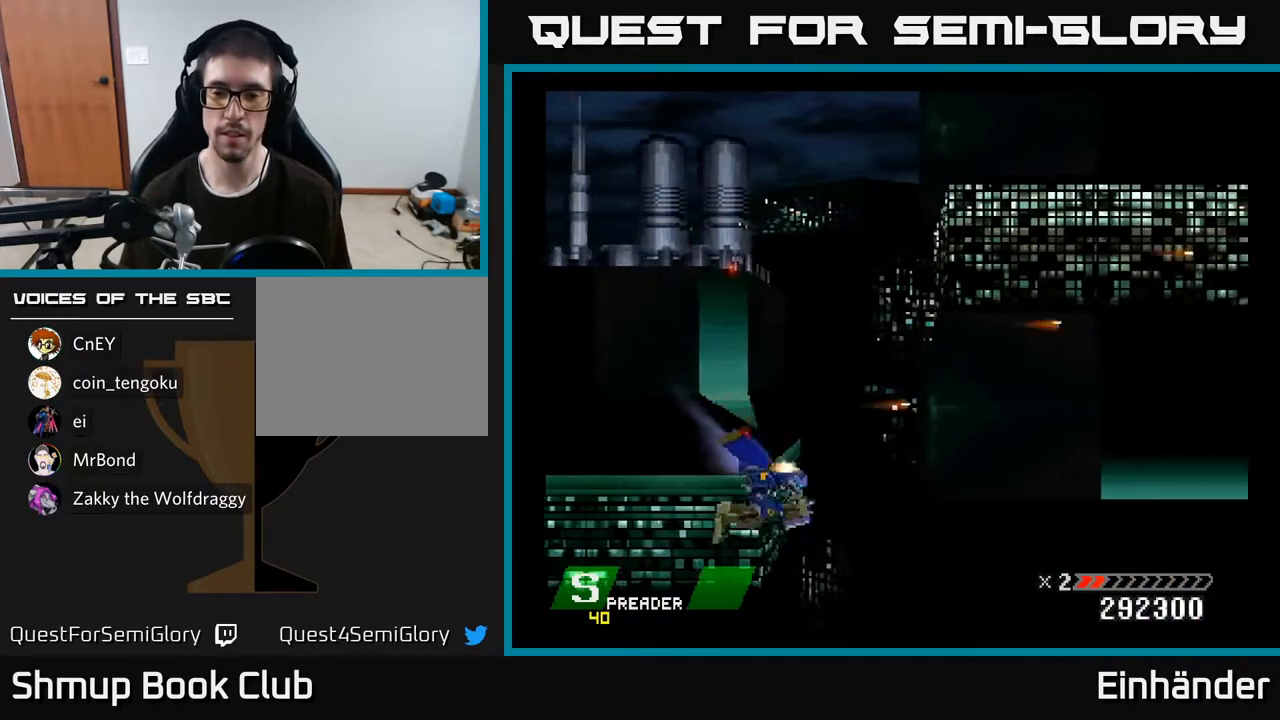
Gameplay with a controller (Xbox layout); each line is a JSON object with the inputs held at the frame after it. "events" lists button and stick changes between this image and that frame as [ms after this image, input, new state], when the widget could be followed in between. Not read: left_stick.
{"buttons": ["DPAD_UP"], "right_stick": "center", "events": [[100, "X", "up"], [150, "X", "down"], [233, "DPAD_RIGHT", "down"], [267, "DPAD_DOWN", "up"], [300, "X", "up"], [350, "DPAD_UP", "down"], [350, "X", "down"], [367, "DPAD_RIGHT", "up"], [500, "X", "up"]]}
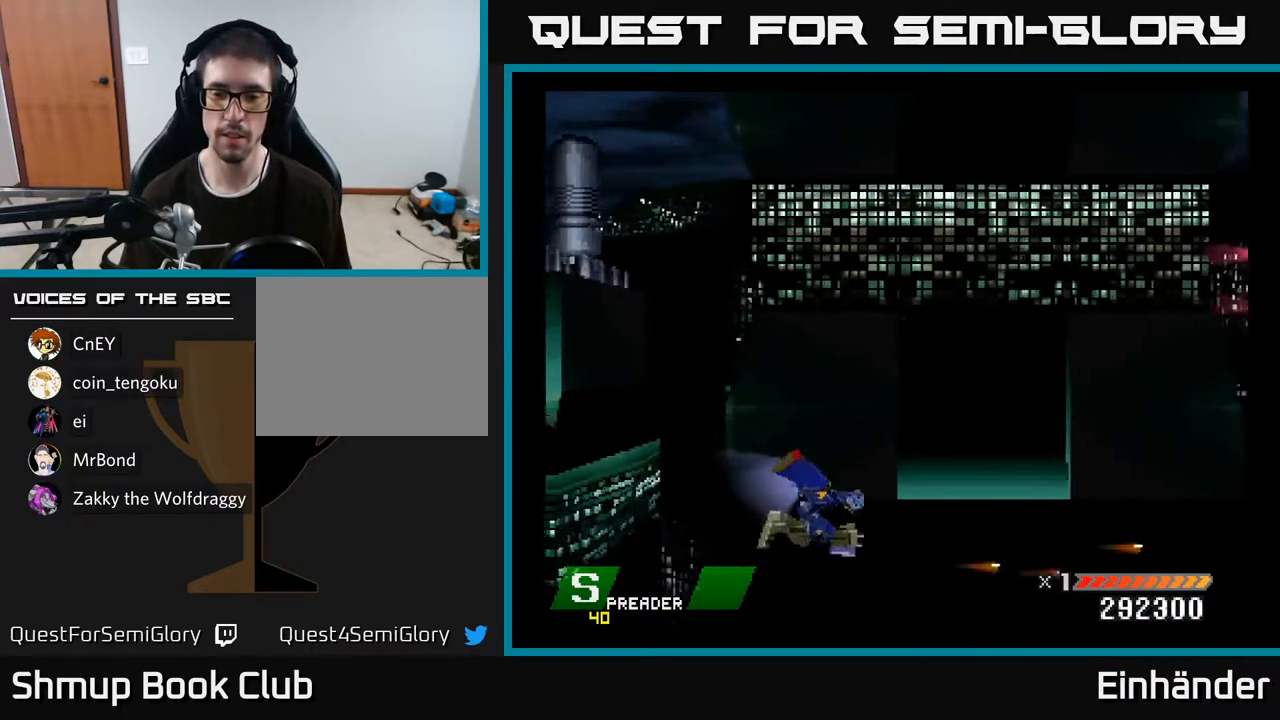
{"buttons": ["X", "DPAD_UP"], "right_stick": "center", "events": [[67, "X", "down"], [217, "X", "up"], [283, "X", "down"]]}
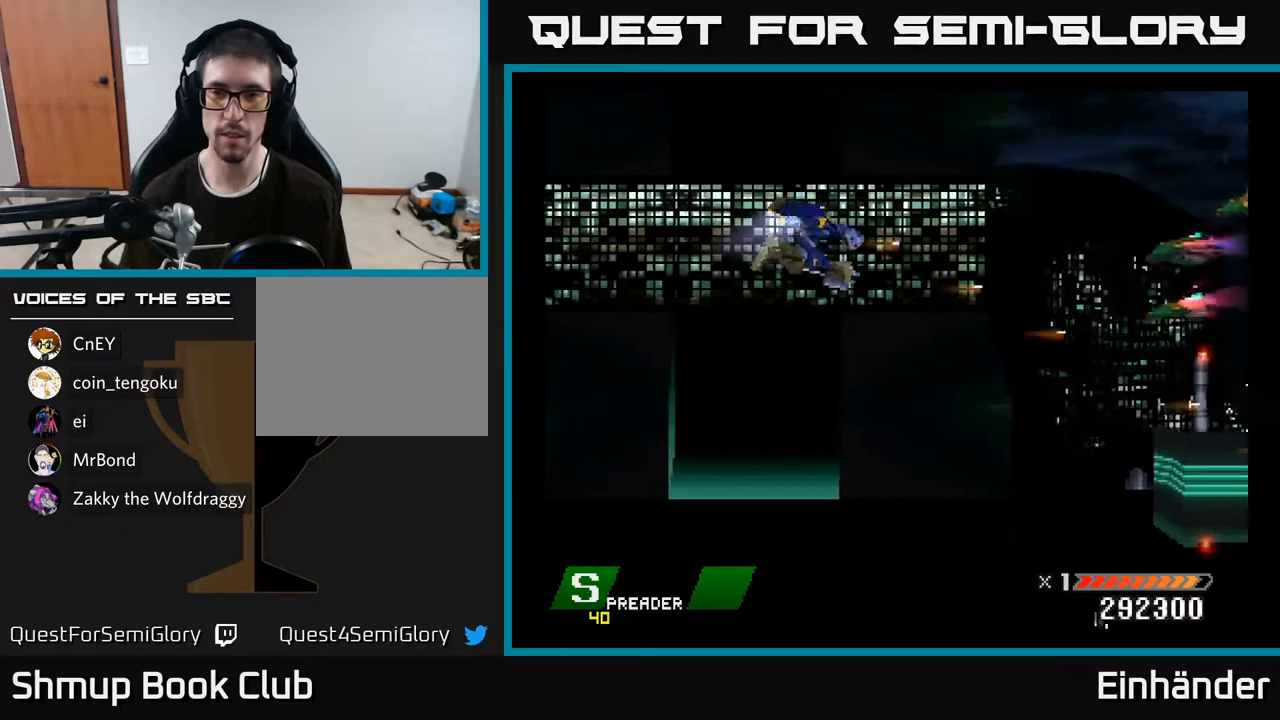
{"buttons": ["X", "DPAD_DOWN"], "right_stick": "center", "events": [[150, "X", "up"], [200, "X", "down"], [233, "DPAD_UP", "up"], [283, "DPAD_DOWN", "down"], [350, "X", "up"], [400, "X", "down"]]}
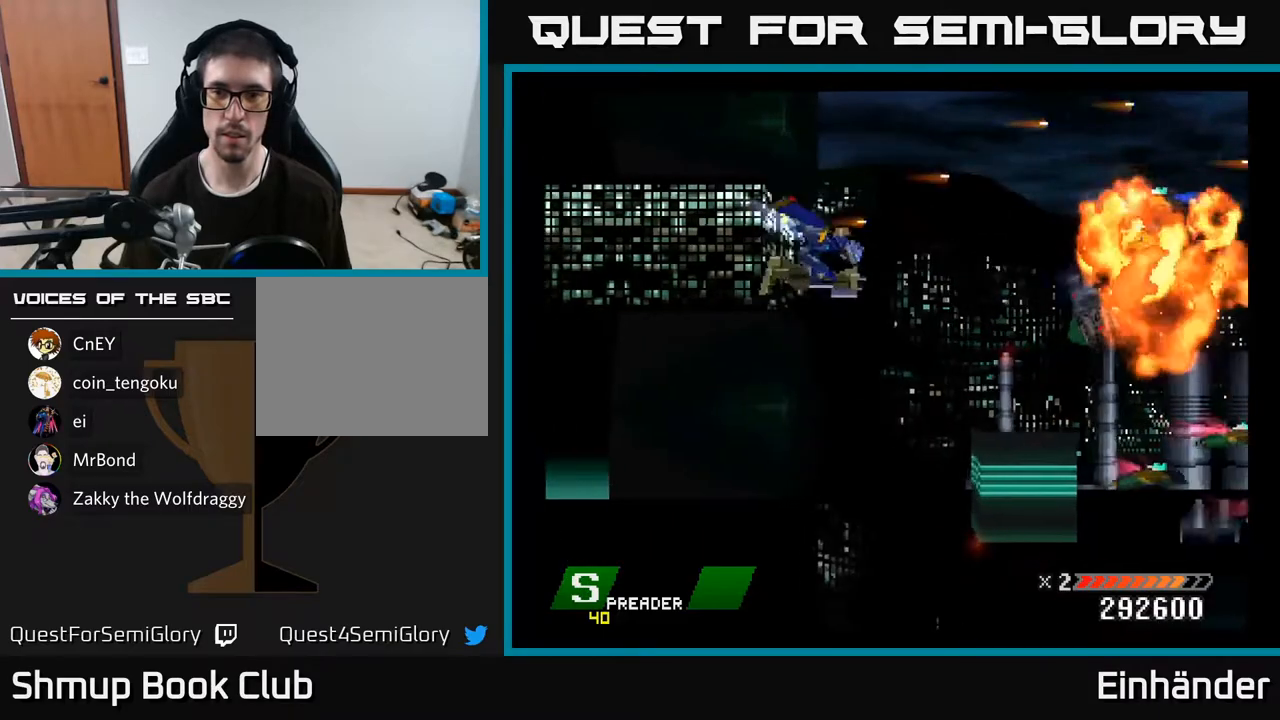
{"buttons": ["A", "DPAD_LEFT"], "right_stick": "center", "events": [[33, "X", "up"], [100, "X", "down"], [217, "X", "up"], [283, "X", "down"], [333, "DPAD_LEFT", "down"], [400, "X", "up"], [483, "A", "down"], [500, "DPAD_DOWN", "up"]]}
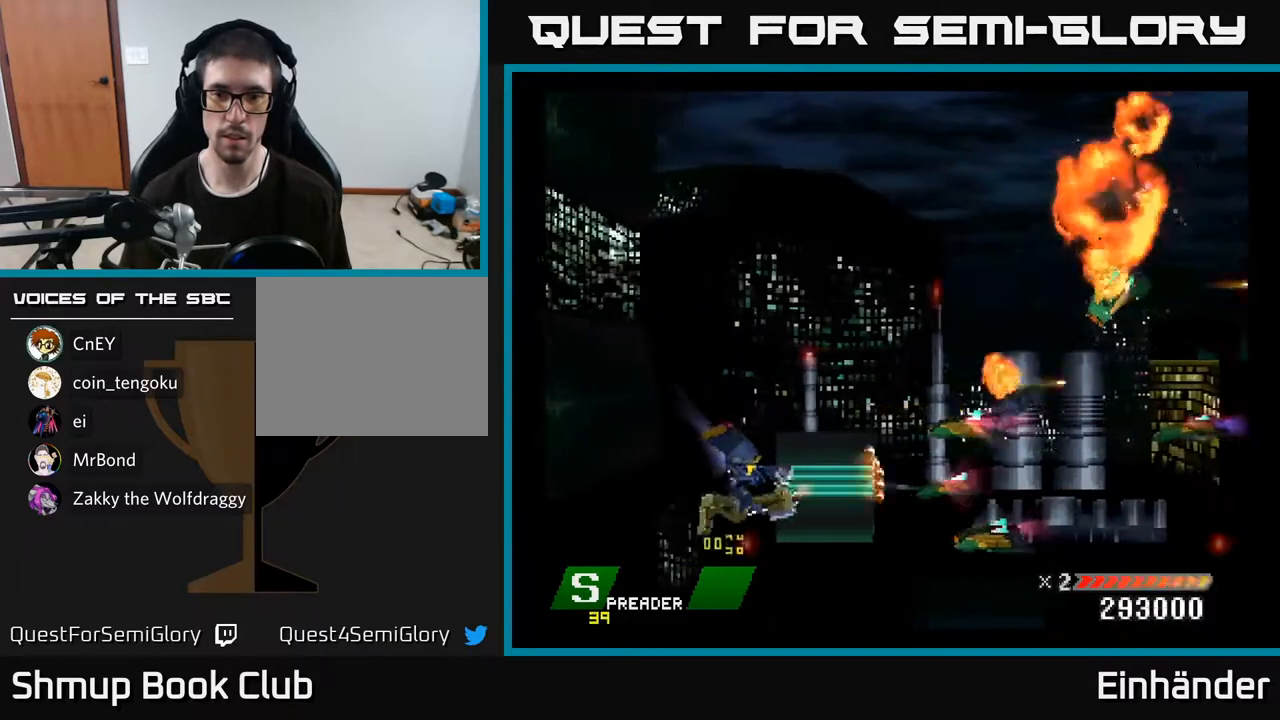
{"buttons": ["A", "DPAD_DOWN"], "right_stick": "center"}
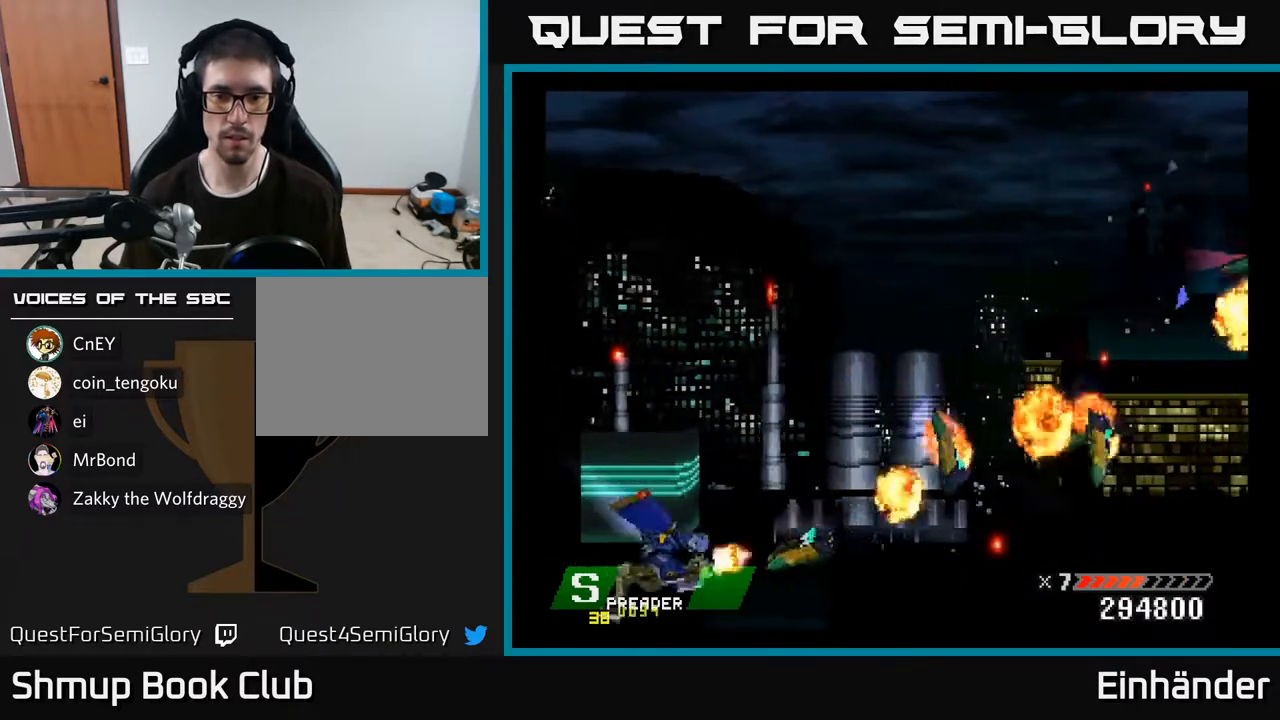
{"buttons": ["DPAD_UP", "DPAD_RIGHT"], "right_stick": "center", "events": [[33, "DPAD_DOWN", "up"], [67, "DPAD_UP", "down"], [117, "A", "up"], [400, "DPAD_RIGHT", "down"]]}
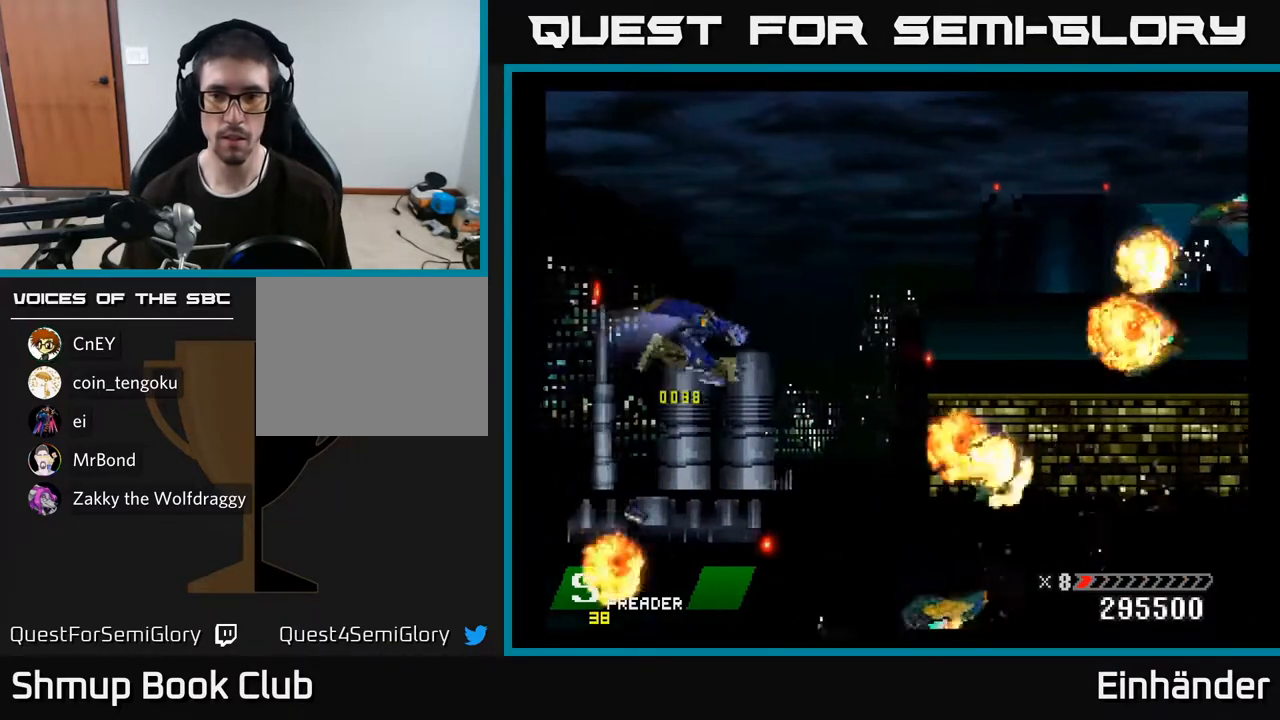
{"buttons": ["DPAD_RIGHT"], "right_stick": "center", "events": [[50, "DPAD_RIGHT", "up"], [83, "A", "down"], [217, "A", "up"], [300, "DPAD_RIGHT", "down"], [367, "DPAD_UP", "up"]]}
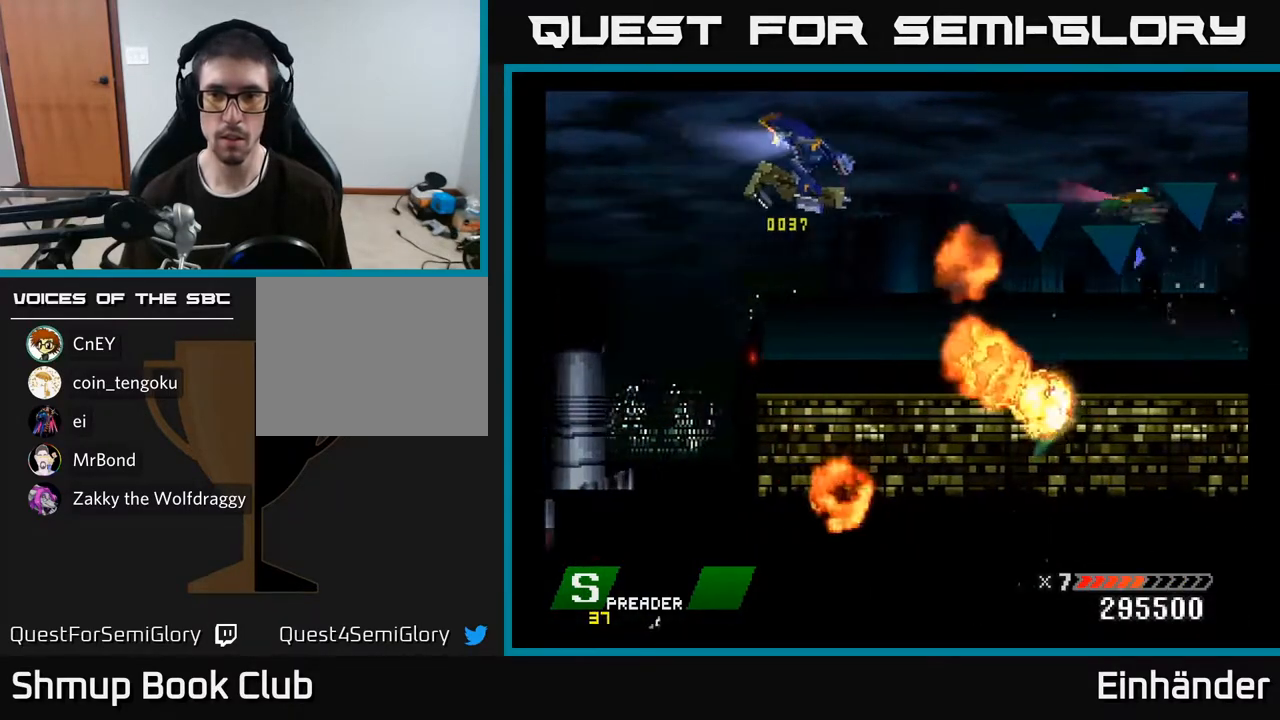
{"buttons": ["DPAD_DOWN"], "right_stick": "center", "events": [[117, "A", "down"], [117, "DPAD_DOWN", "down"], [167, "DPAD_RIGHT", "up"], [250, "A", "up"]]}
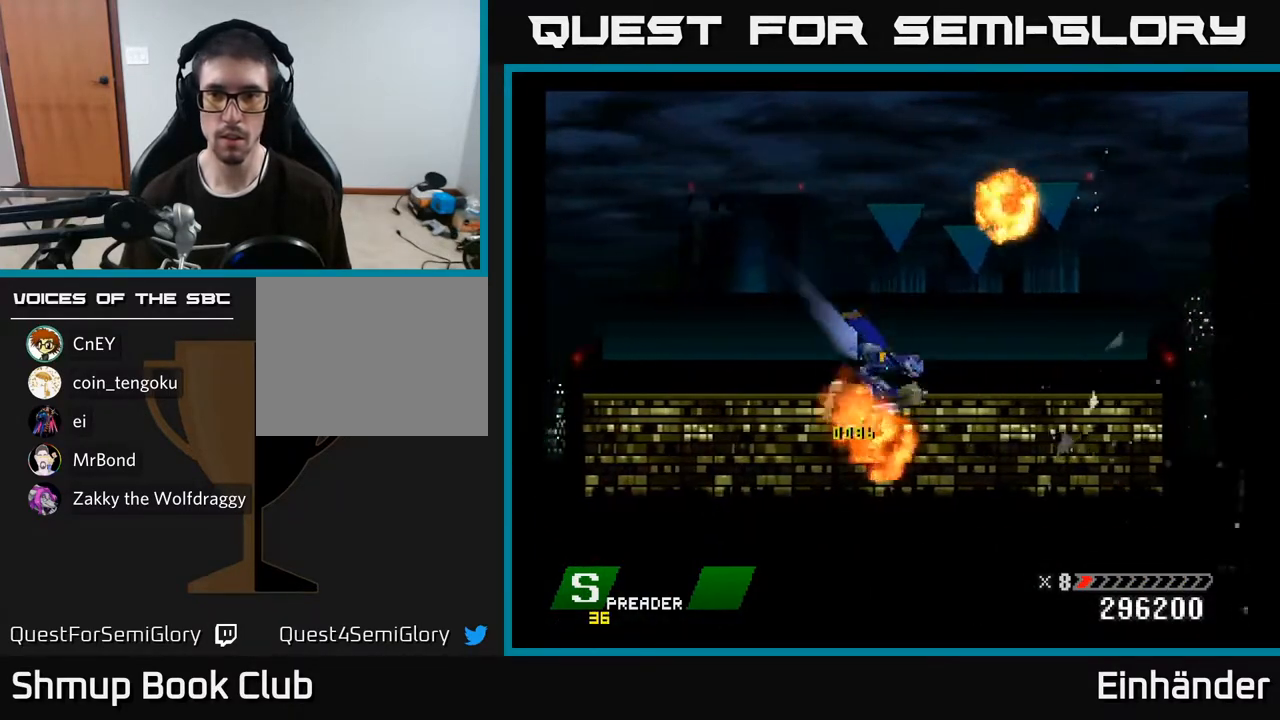
{"buttons": [], "right_stick": "center", "events": [[117, "DPAD_DOWN", "up"]]}
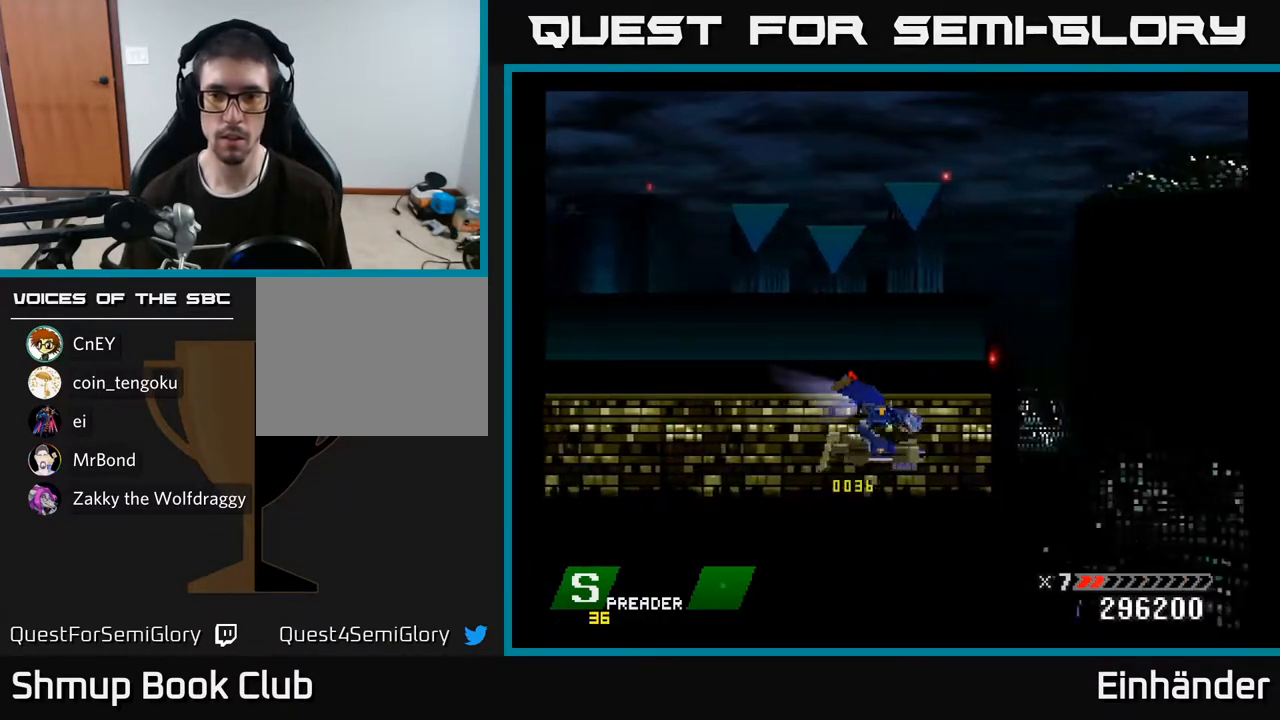
{"buttons": [], "right_stick": "center", "events": [[33, "DPAD_LEFT", "down"], [200, "DPAD_LEFT", "up"]]}
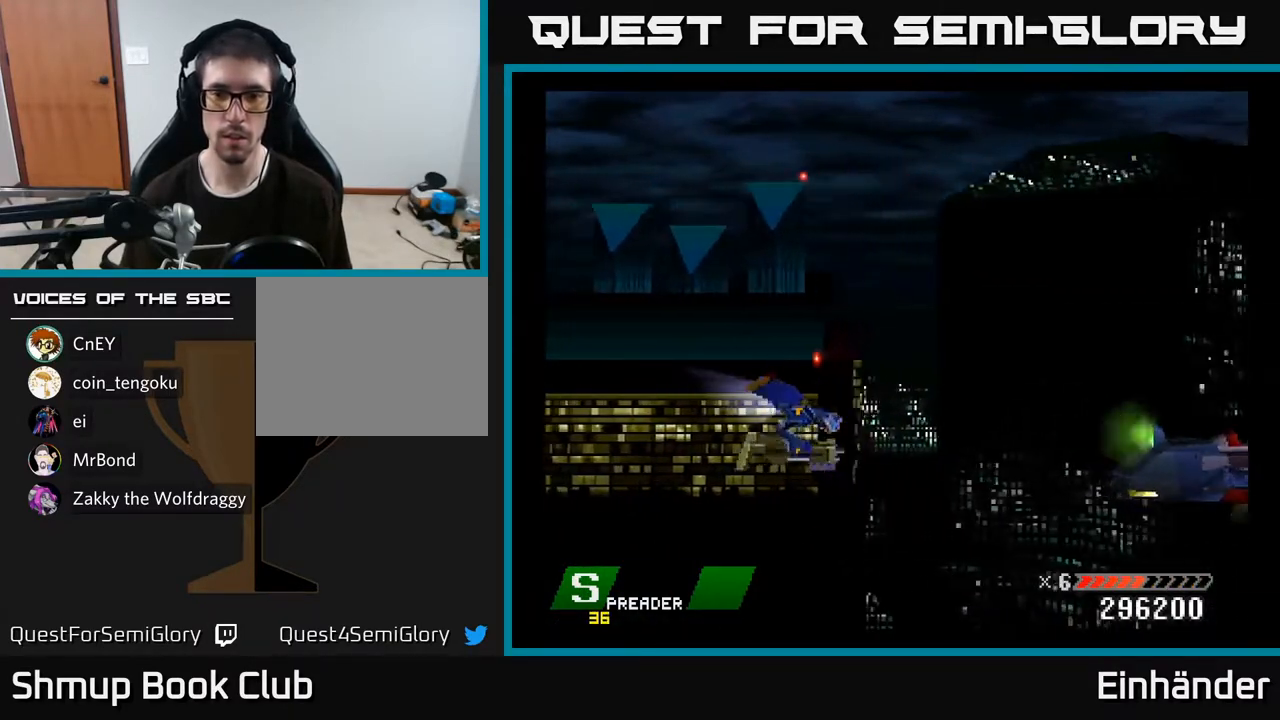
{"buttons": ["A"], "right_stick": "center", "events": [[17, "A", "down"], [133, "DPAD_RIGHT", "down"], [167, "A", "up"], [350, "DPAD_DOWN", "down"], [400, "A", "down"], [400, "DPAD_RIGHT", "up"], [417, "DPAD_DOWN", "up"]]}
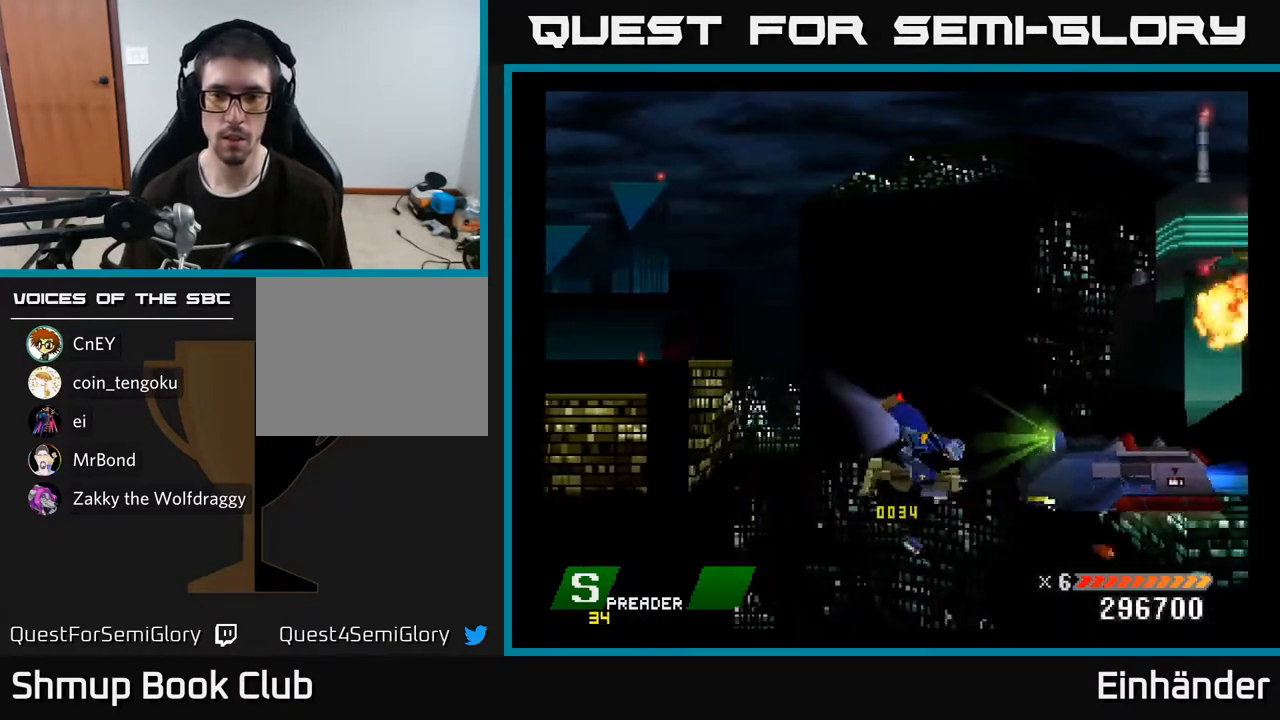
{"buttons": ["A", "DPAD_LEFT"], "right_stick": "center", "events": [[17, "A", "up"], [83, "A", "down"], [117, "X", "down"], [183, "DPAD_LEFT", "down"], [217, "A", "up"], [217, "X", "up"], [250, "A", "down"], [267, "DPAD_LEFT", "up"], [267, "X", "down"], [367, "A", "up"], [367, "X", "up"], [400, "A", "down"], [417, "X", "down"], [433, "DPAD_LEFT", "down"], [500, "X", "up"]]}
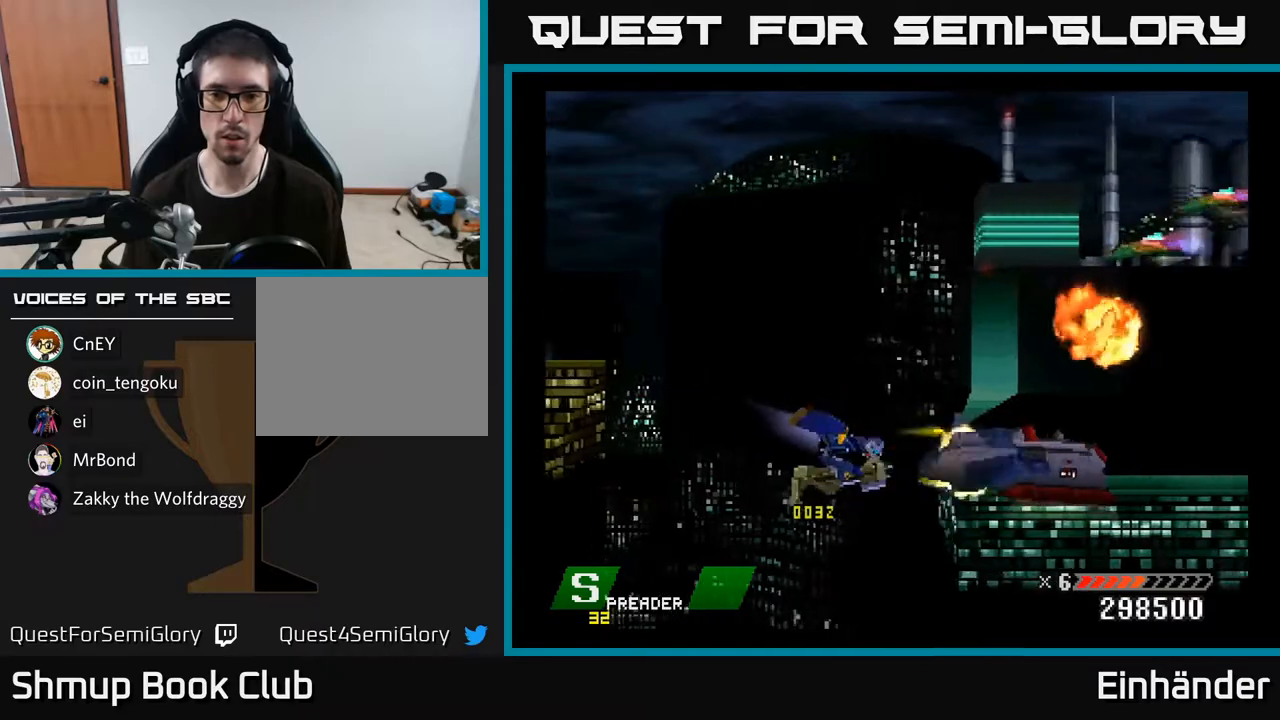
{"buttons": ["A"], "right_stick": "center", "events": [[17, "A", "up"], [50, "A", "down"], [50, "DPAD_LEFT", "up"], [50, "X", "down"], [150, "A", "up"], [150, "X", "up"], [200, "A", "down"], [200, "X", "down"], [283, "X", "up"], [300, "A", "up"], [350, "A", "down"], [350, "X", "down"], [433, "X", "up"], [450, "A", "up"], [500, "A", "down"]]}
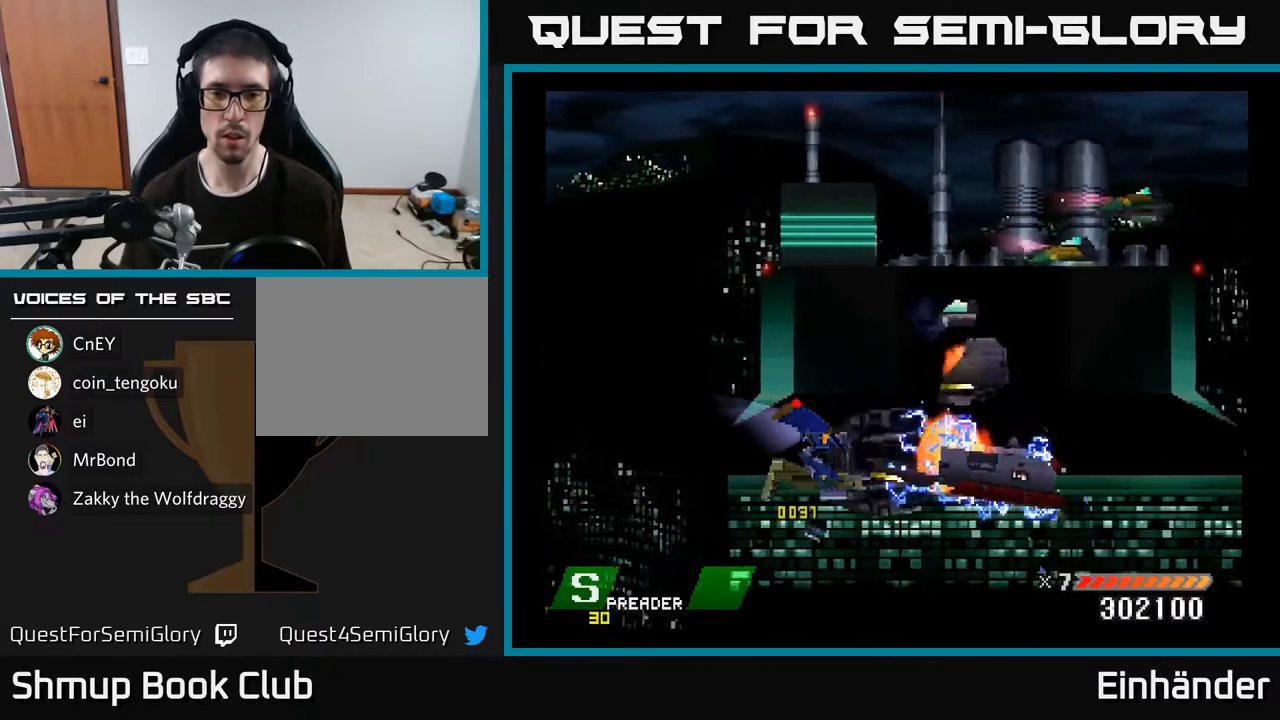
{"buttons": ["A", "X"], "right_stick": "center", "events": [[17, "X", "down"], [83, "DPAD_LEFT", "down"], [83, "X", "up"], [100, "A", "up"], [167, "A", "down"], [167, "X", "down"], [183, "DPAD_LEFT", "up"], [250, "A", "up"], [250, "X", "up"], [300, "A", "down"], [300, "X", "down"], [400, "A", "up"], [400, "X", "up"], [417, "DPAD_DOWN", "down"], [450, "A", "down"], [467, "X", "down"], [500, "DPAD_DOWN", "up"]]}
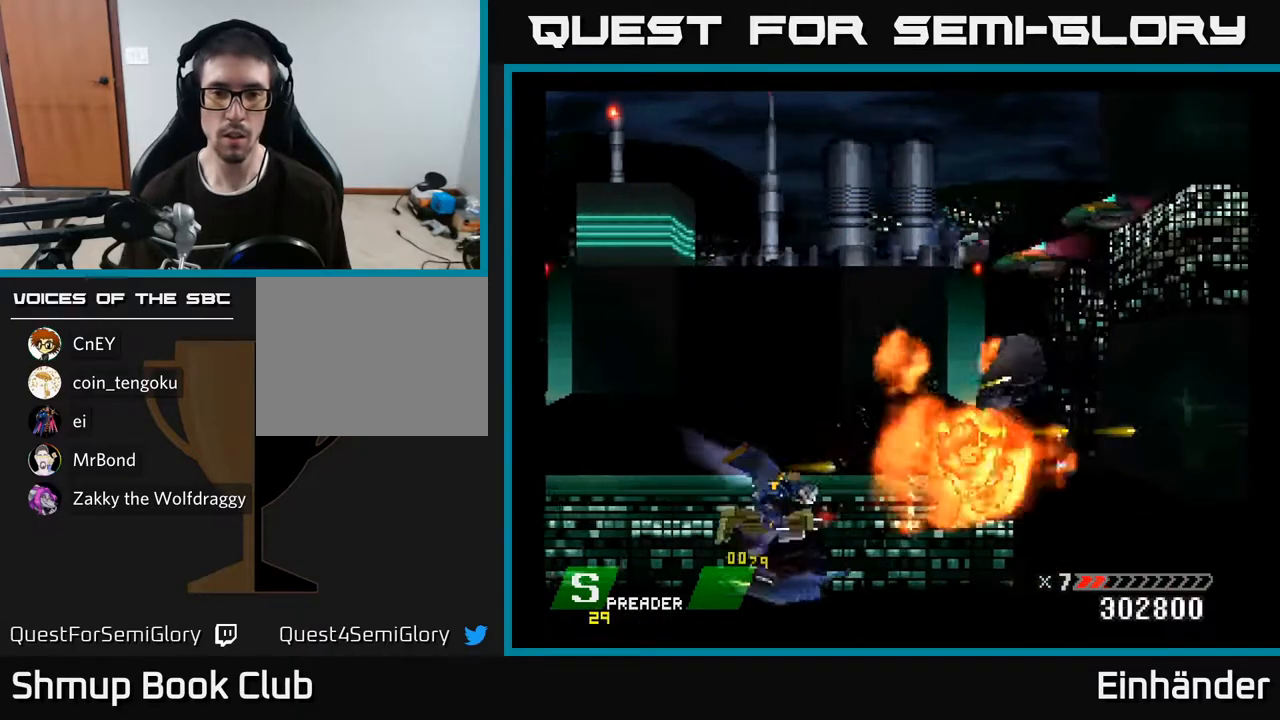
{"buttons": ["DPAD_UP"], "right_stick": "center", "events": [[50, "X", "up"], [67, "A", "up"], [117, "DPAD_UP", "down"]]}
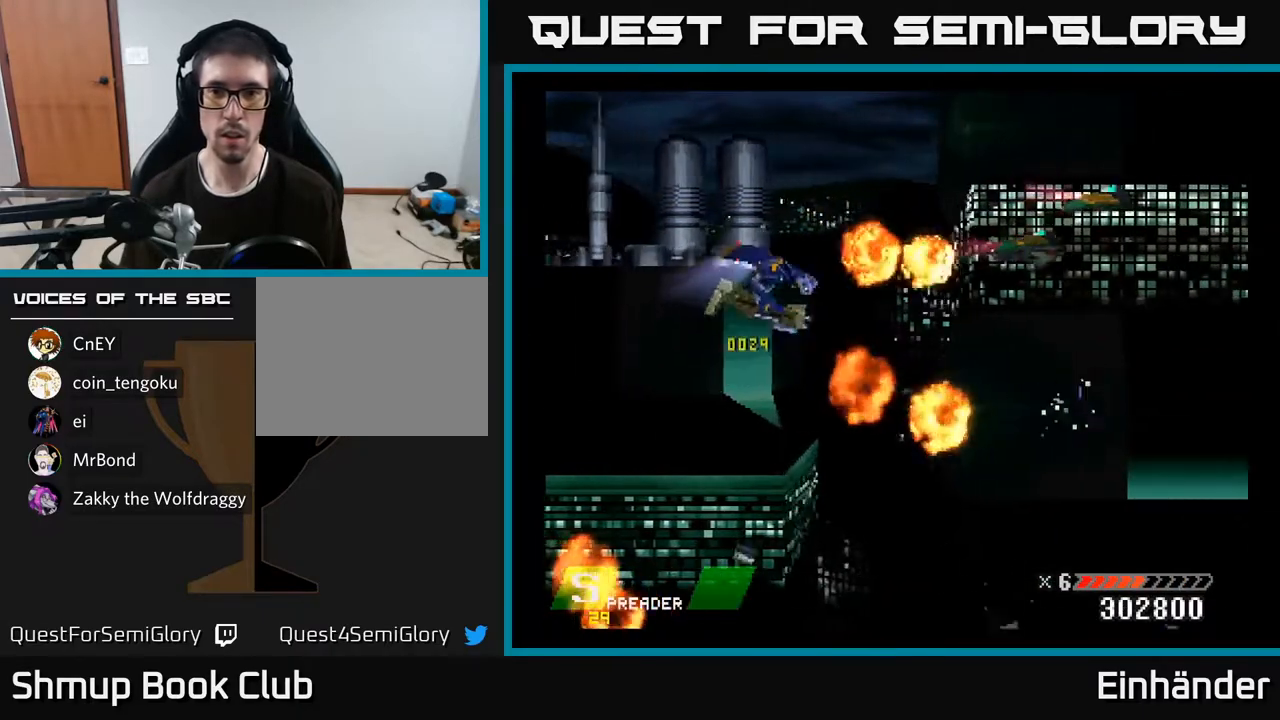
{"buttons": ["DPAD_UP"], "right_stick": "center"}
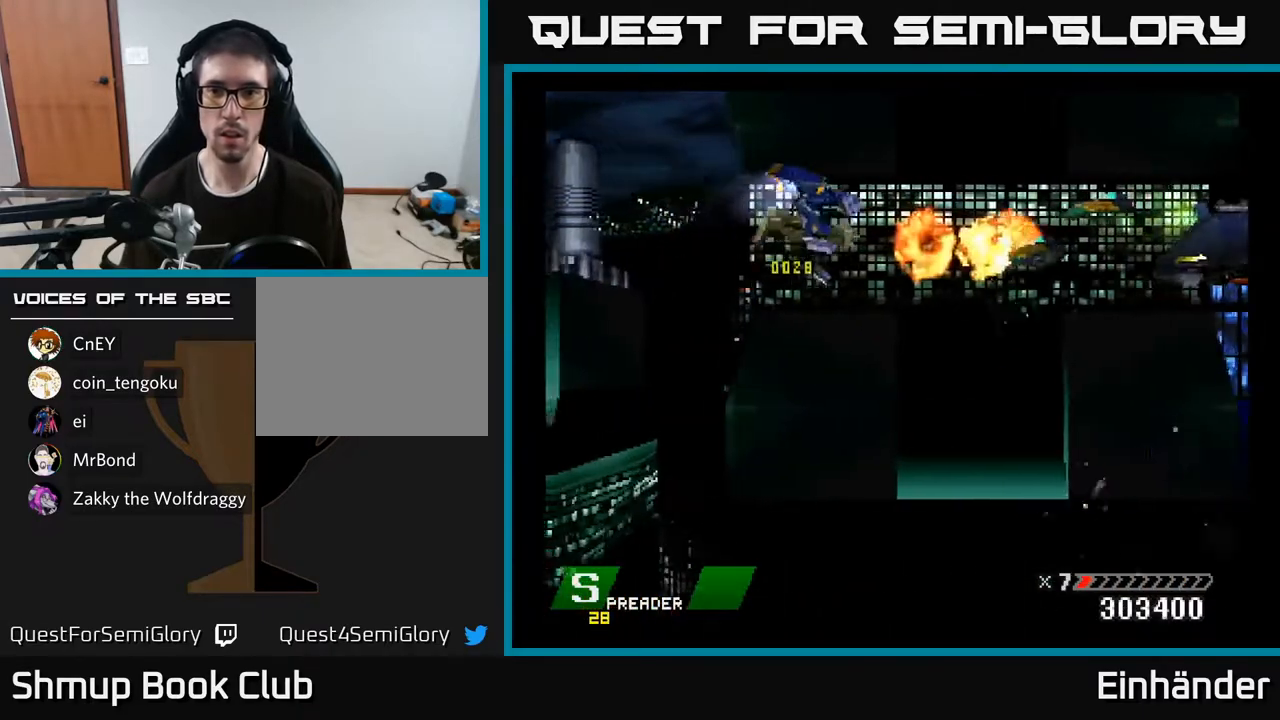
{"buttons": [], "right_stick": "center"}
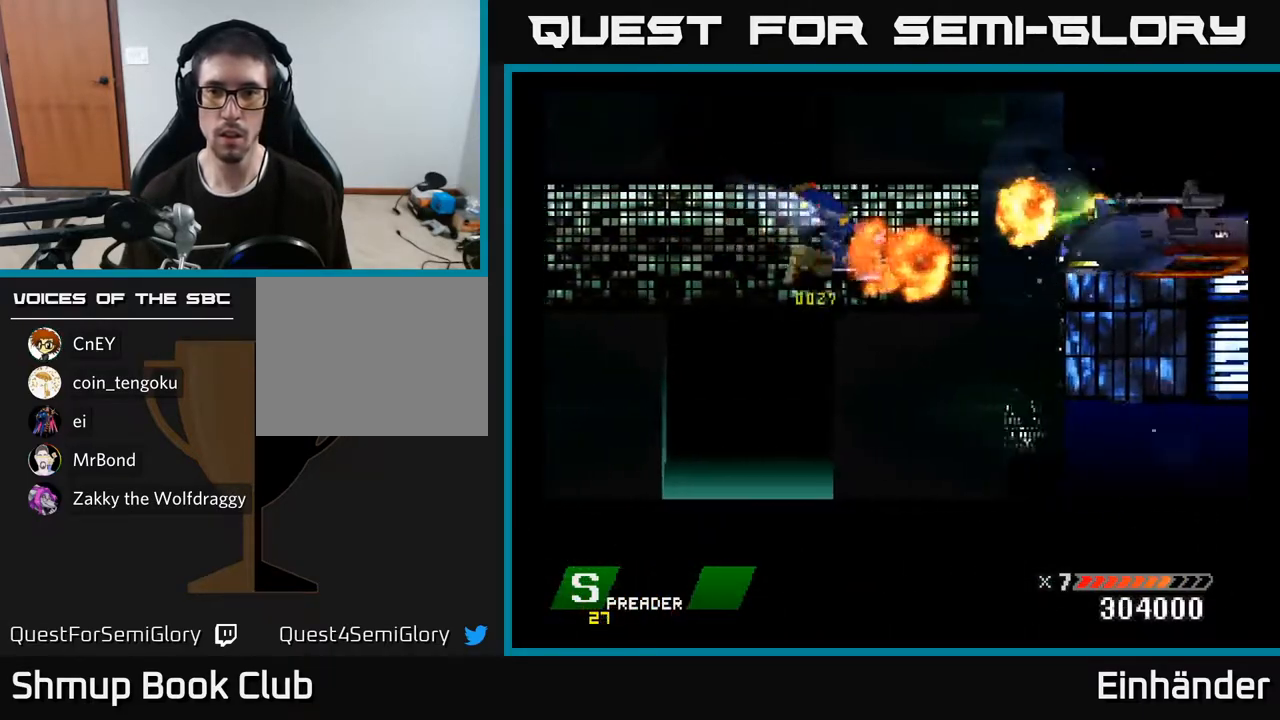
{"buttons": ["A", "X"], "right_stick": "center", "events": [[33, "DPAD_UP", "down"], [133, "DPAD_UP", "up"], [150, "DPAD_RIGHT", "down"], [250, "A", "down"], [267, "DPAD_DOWN", "down"], [283, "DPAD_RIGHT", "up"], [367, "DPAD_DOWN", "up"], [383, "A", "up"], [417, "A", "down"], [433, "X", "down"]]}
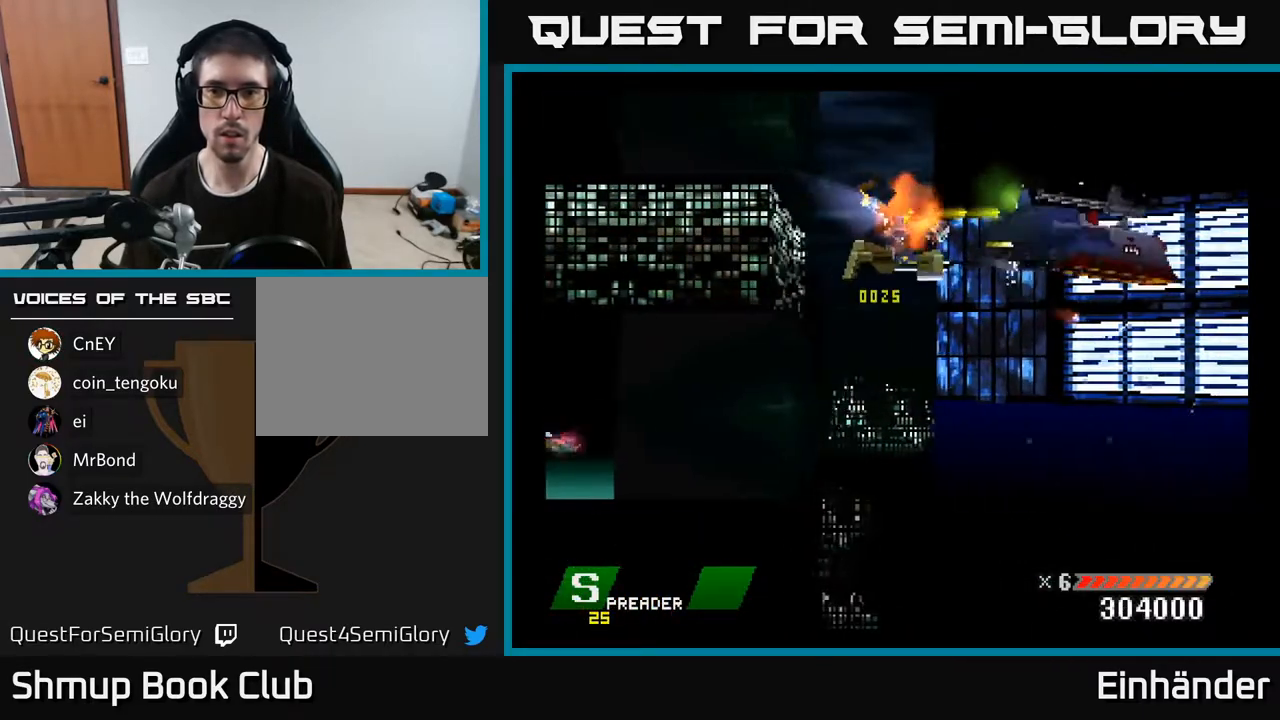
{"buttons": [], "right_stick": "center", "events": [[33, "A", "up"], [33, "X", "up"], [100, "A", "down"], [100, "X", "down"], [183, "A", "up"], [183, "X", "up"], [250, "A", "down"], [250, "X", "down"], [333, "A", "up"], [333, "X", "up"], [400, "A", "down"], [400, "X", "down"], [467, "X", "up"], [483, "A", "up"]]}
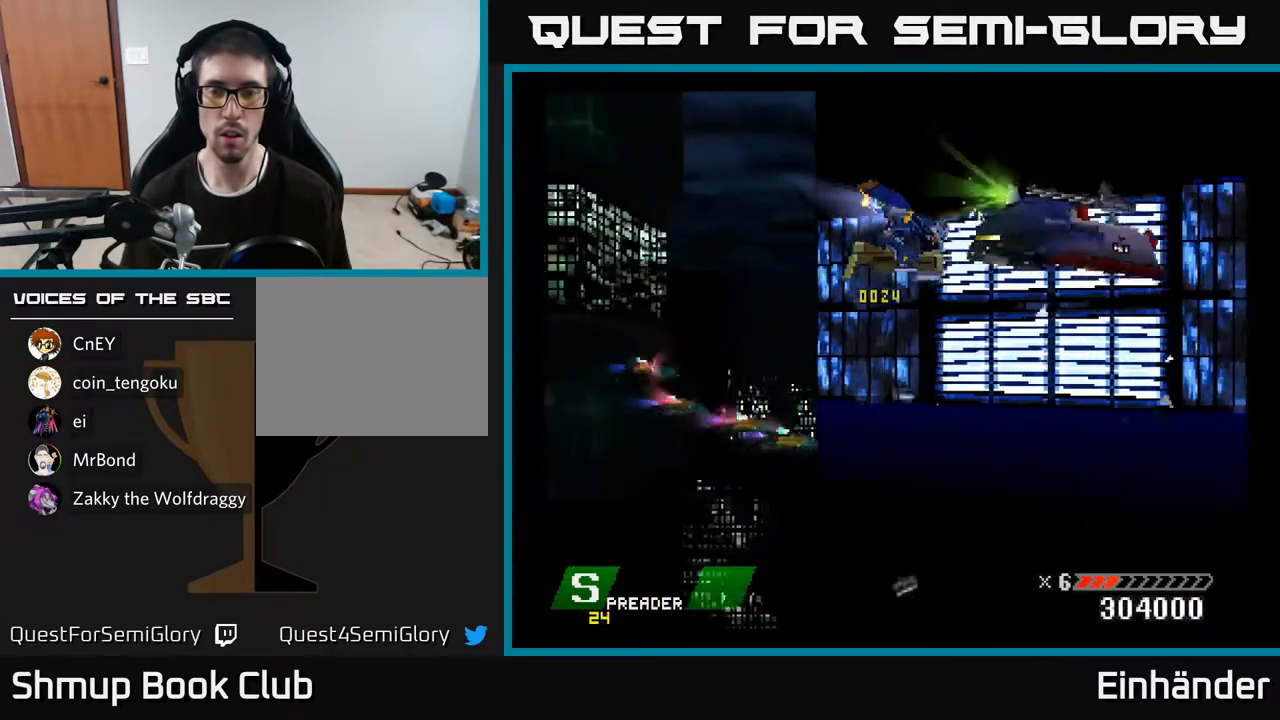
{"buttons": ["A", "DPAD_LEFT"], "right_stick": "center", "events": [[50, "A", "down"], [50, "X", "down"], [133, "X", "up"], [150, "A", "up"], [200, "A", "down"], [200, "X", "down"], [267, "X", "up"], [283, "A", "up"], [350, "A", "down"], [350, "X", "down"], [433, "A", "up"], [433, "X", "up"], [450, "DPAD_LEFT", "down"], [500, "A", "down"]]}
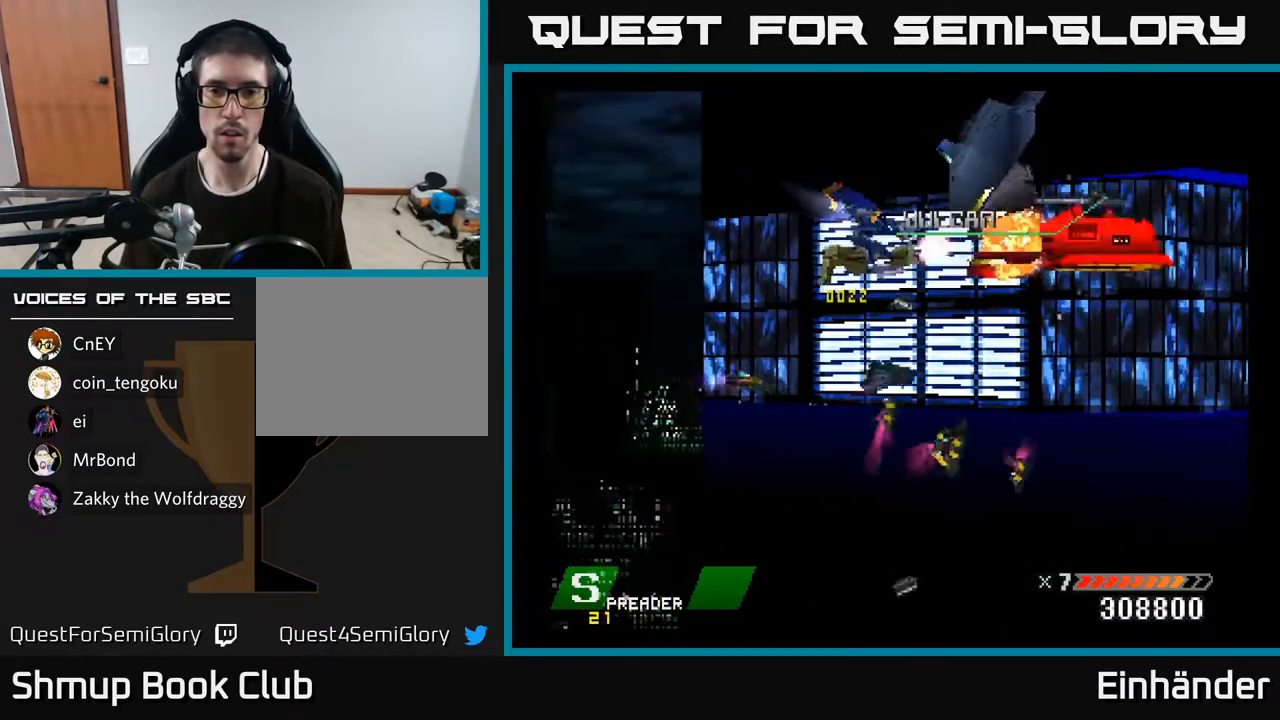
{"buttons": ["DPAD_DOWN", "DPAD_RIGHT"], "right_stick": "center", "events": [[17, "X", "down"], [100, "DPAD_DOWN", "down"], [100, "X", "up"], [117, "A", "up"], [200, "DPAD_DOWN", "up"], [317, "DPAD_DOWN", "down"], [333, "A", "down"], [350, "DPAD_LEFT", "up"], [450, "A", "up"], [450, "DPAD_RIGHT", "down"]]}
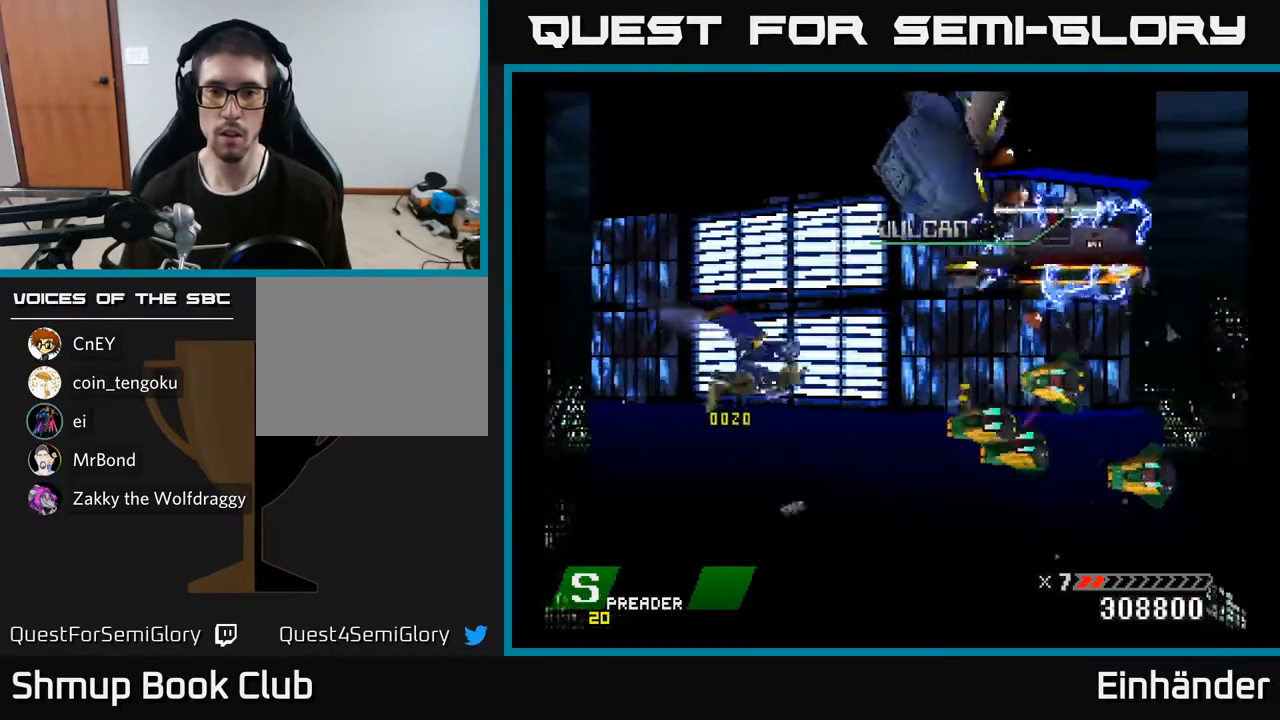
{"buttons": ["A"], "right_stick": "center", "events": [[100, "DPAD_DOWN", "up"], [200, "DPAD_RIGHT", "up"], [300, "A", "down"], [333, "DPAD_LEFT", "down"], [350, "DPAD_DOWN", "down"], [400, "A", "up"], [400, "DPAD_DOWN", "up"], [433, "DPAD_LEFT", "up"], [483, "A", "down"]]}
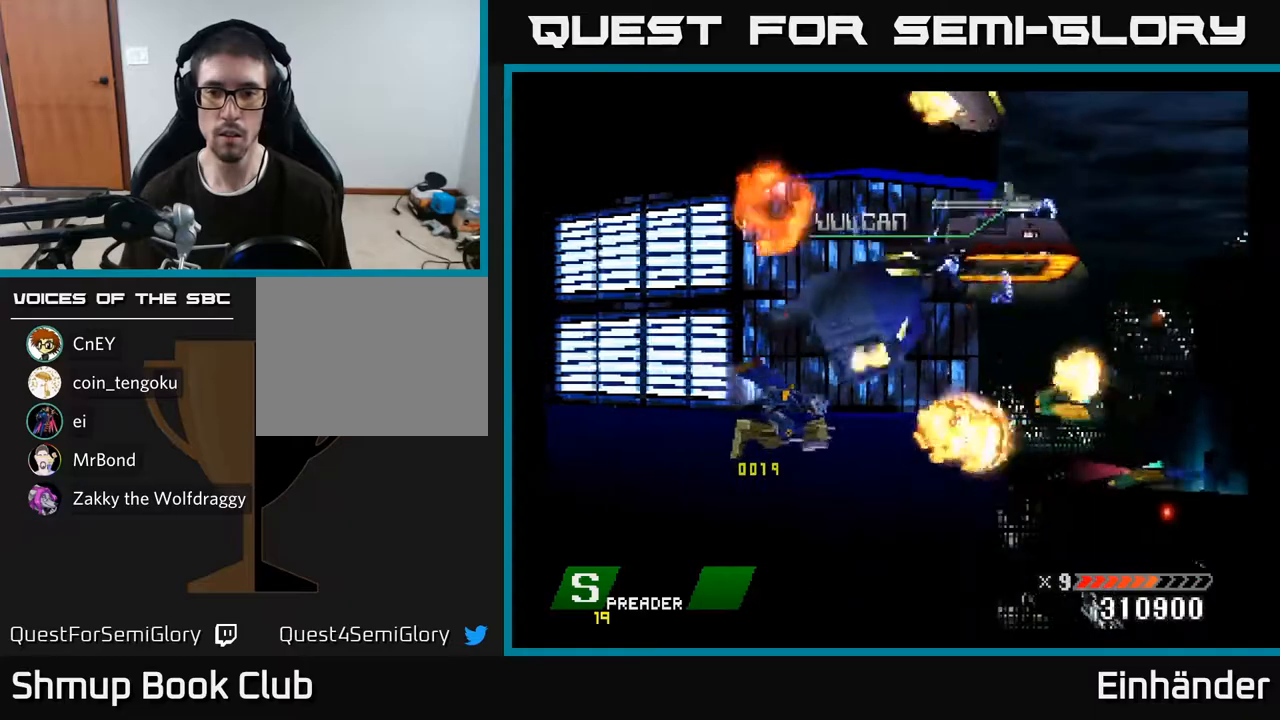
{"buttons": ["A", "DPAD_UP", "DPAD_LEFT"], "right_stick": "center", "events": [[83, "A", "up"], [200, "A", "down"], [200, "DPAD_LEFT", "down"], [267, "A", "up"], [317, "DPAD_DOWN", "down"], [317, "DPAD_LEFT", "up"], [333, "A", "down"], [383, "DPAD_DOWN", "up"], [400, "A", "up"], [483, "A", "down"], [483, "DPAD_UP", "down"], [500, "DPAD_LEFT", "down"]]}
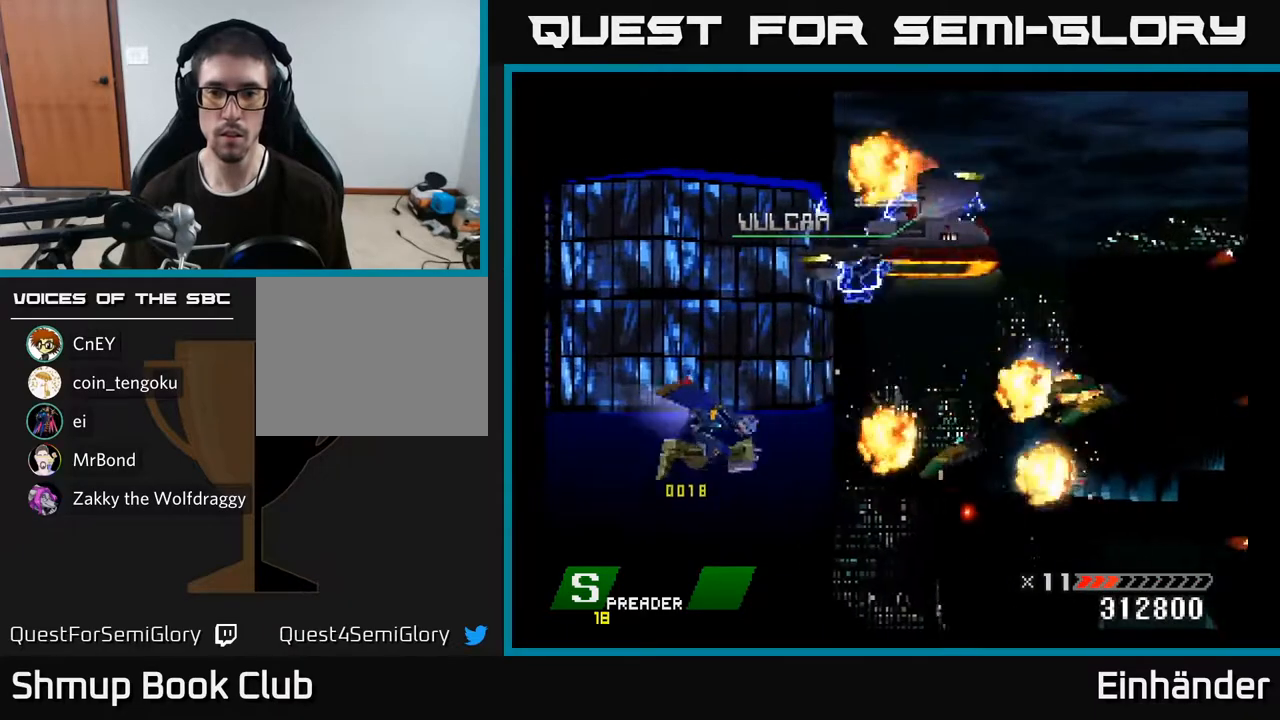
{"buttons": ["A", "X", "DPAD_UP"], "right_stick": "center", "events": [[67, "DPAD_LEFT", "up"], [67, "DPAD_UP", "up"], [83, "A", "up"], [133, "A", "down"], [233, "A", "up"], [233, "DPAD_LEFT", "down"], [233, "DPAD_UP", "down"], [300, "A", "down"], [350, "DPAD_LEFT", "up"], [350, "DPAD_UP", "up"], [400, "A", "up"], [467, "A", "down"], [467, "X", "down"], [483, "DPAD_UP", "down"]]}
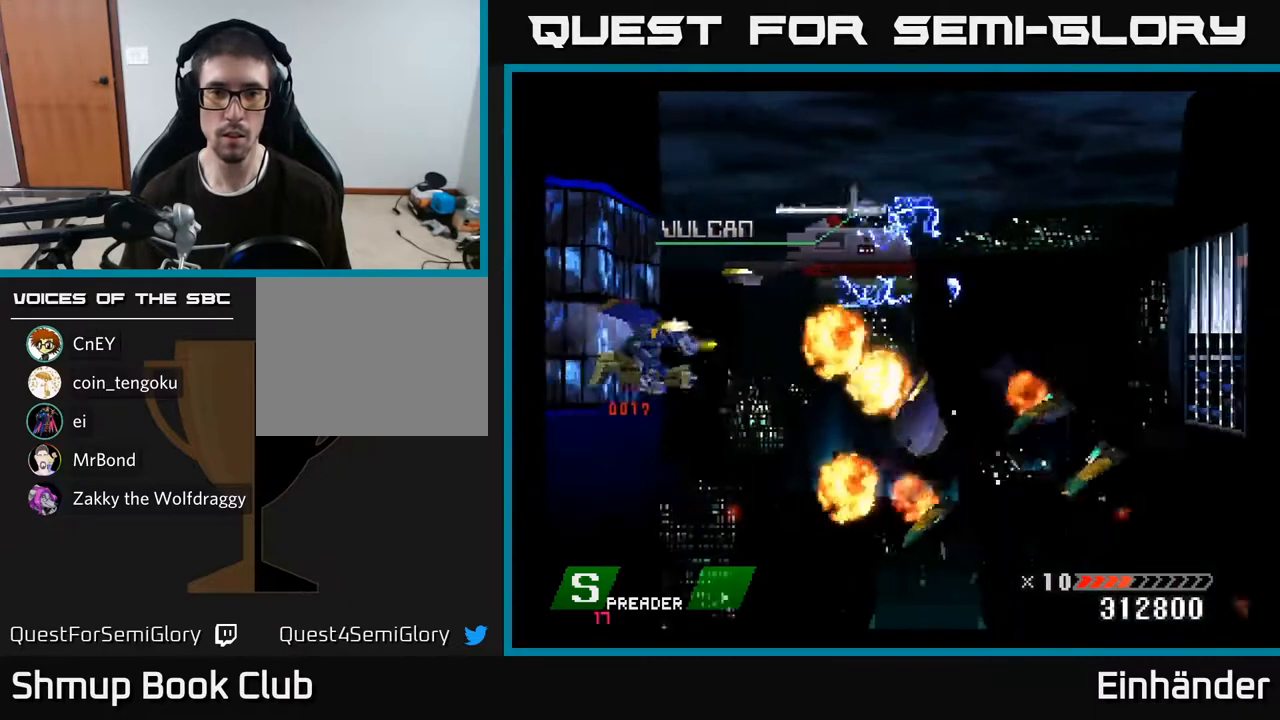
{"buttons": ["A", "X"], "right_stick": "center", "events": [[17, "DPAD_LEFT", "down"], [50, "X", "up"], [67, "A", "up"], [117, "DPAD_LEFT", "up"], [133, "DPAD_UP", "up"], [133, "X", "down"], [200, "A", "down"], [233, "X", "up"], [267, "DPAD_LEFT", "down"], [267, "DPAD_UP", "down"], [333, "X", "down"], [350, "A", "up"], [383, "DPAD_LEFT", "up"], [400, "X", "up"], [417, "DPAD_UP", "up"], [467, "A", "down"], [467, "X", "down"]]}
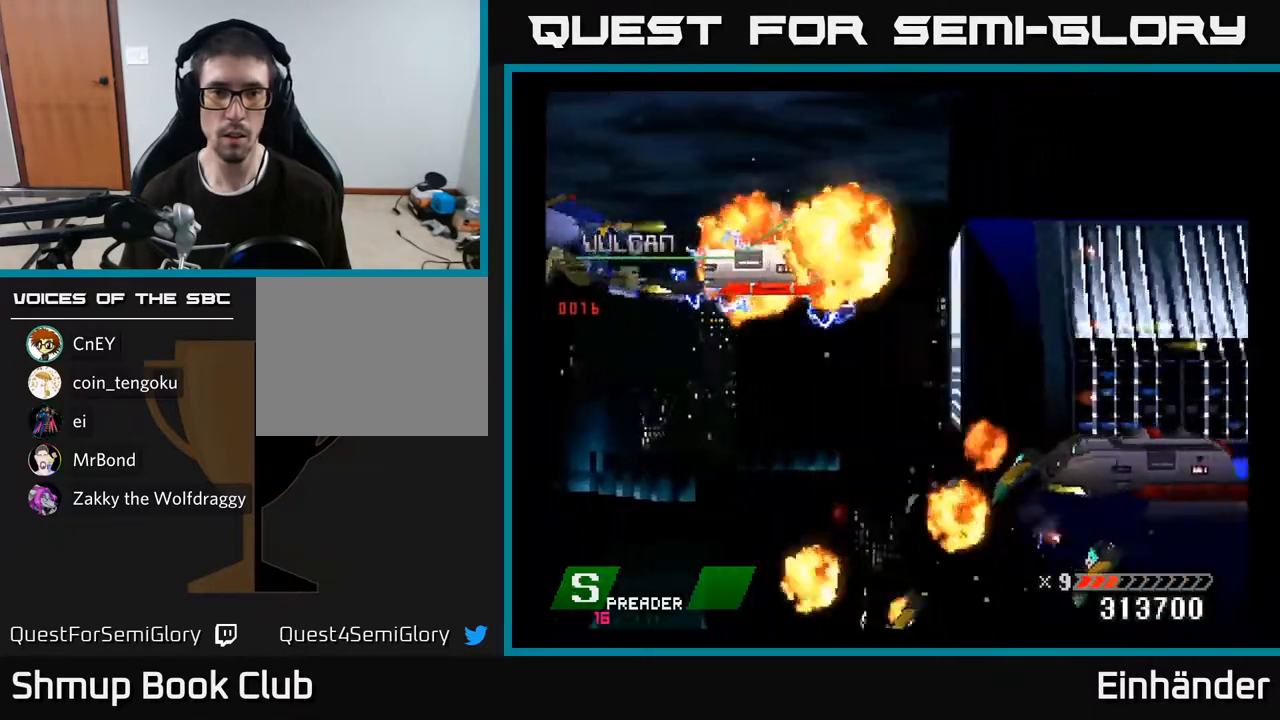
{"buttons": ["X", "DPAD_UP", "DPAD_RIGHT"], "right_stick": "center", "events": [[50, "X", "up"], [67, "A", "up"], [100, "A", "down"], [100, "X", "down"], [183, "X", "up"], [200, "A", "up"], [267, "A", "down"], [267, "X", "down"], [300, "DPAD_DOWN", "down"], [350, "X", "up"], [367, "A", "up"], [400, "DPAD_DOWN", "up"], [417, "DPAD_RIGHT", "down"], [433, "A", "down"], [433, "DPAD_UP", "down"], [450, "X", "down"], [500, "A", "up"]]}
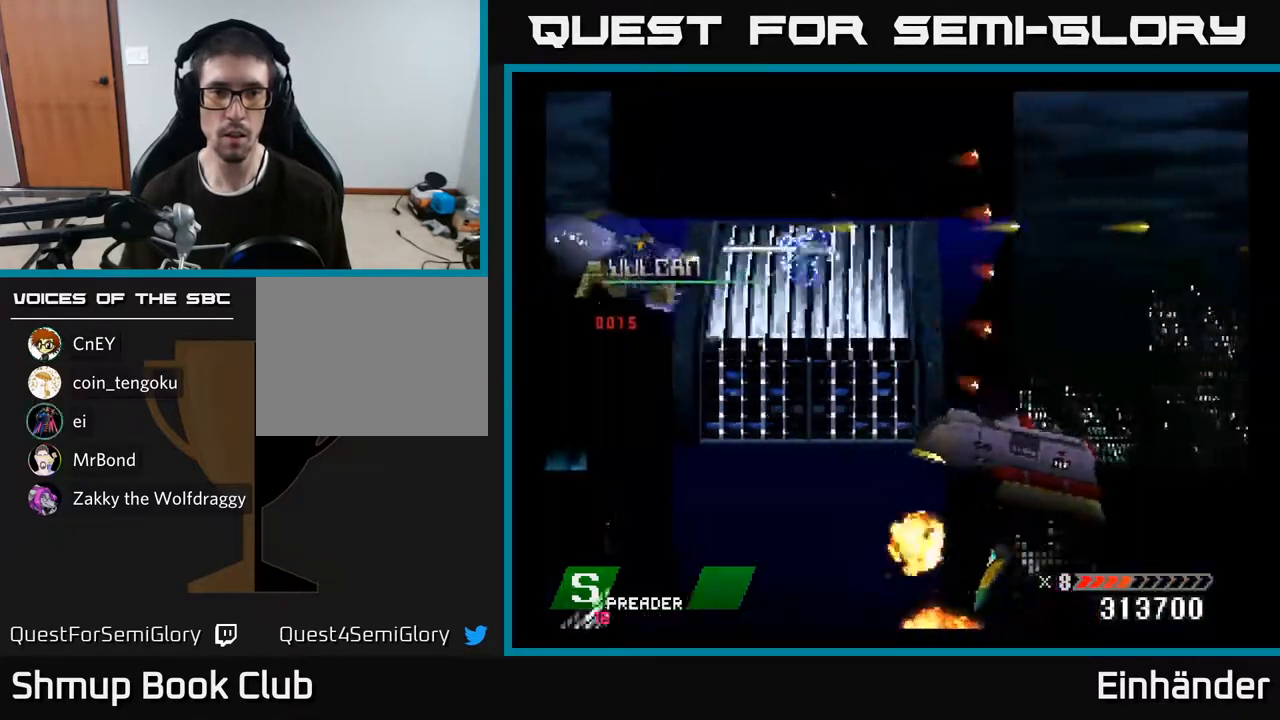
{"buttons": ["DPAD_DOWN"], "right_stick": "center", "events": [[17, "X", "up"], [33, "DPAD_UP", "up"], [300, "DPAD_DOWN", "down"], [383, "DPAD_RIGHT", "up"]]}
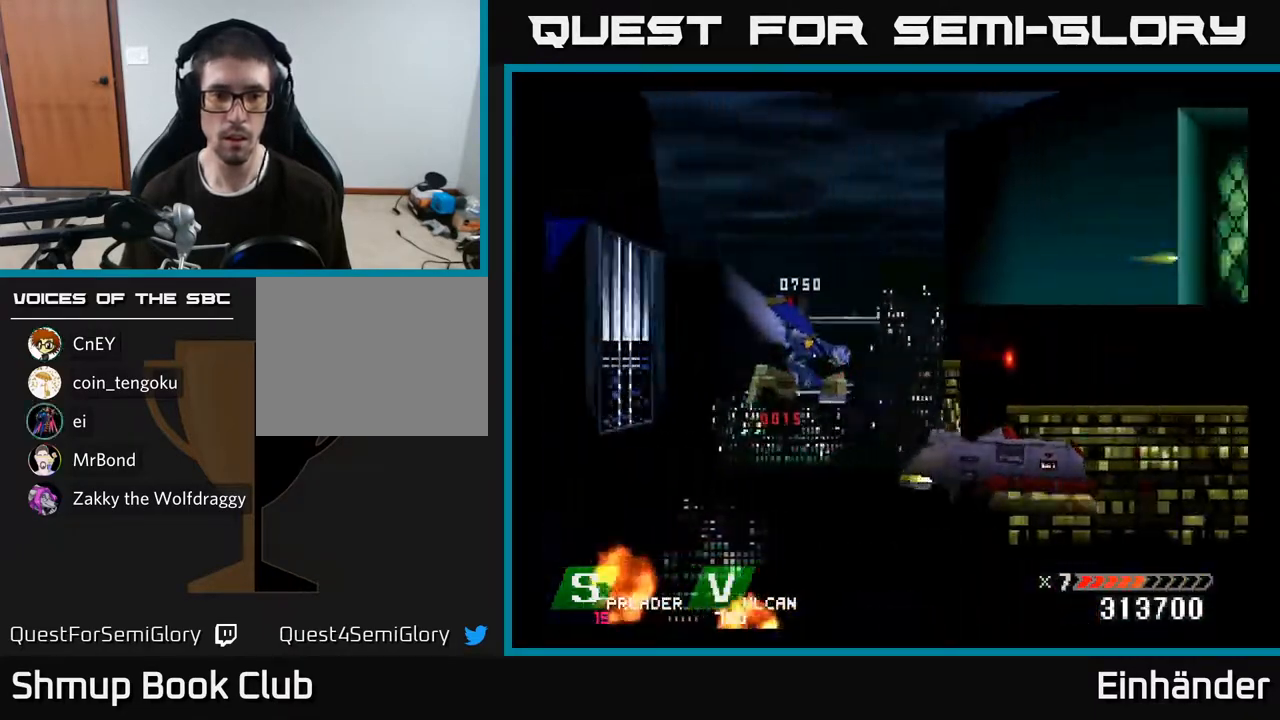
{"buttons": ["A", "X"], "right_stick": "center", "events": [[100, "DPAD_RIGHT", "down"], [133, "DPAD_RIGHT", "up"], [133, "X", "down"], [233, "X", "up"], [250, "DPAD_LEFT", "down"], [283, "X", "down"], [317, "DPAD_DOWN", "up"], [433, "DPAD_LEFT", "up"], [500, "A", "down"]]}
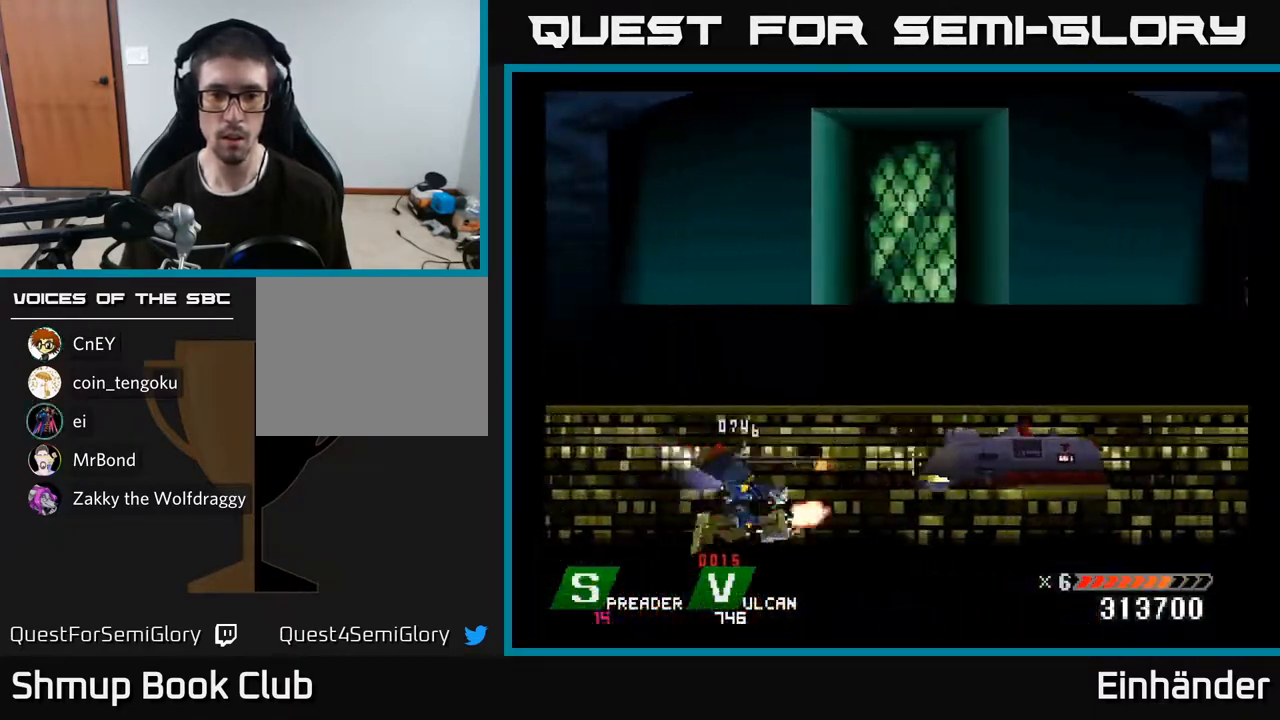
{"buttons": [], "right_stick": "center", "events": [[33, "X", "up"], [133, "A", "up"], [183, "A", "down"], [300, "A", "up"], [350, "A", "down"], [350, "DPAD_UP", "down"], [450, "A", "up"], [500, "DPAD_UP", "up"]]}